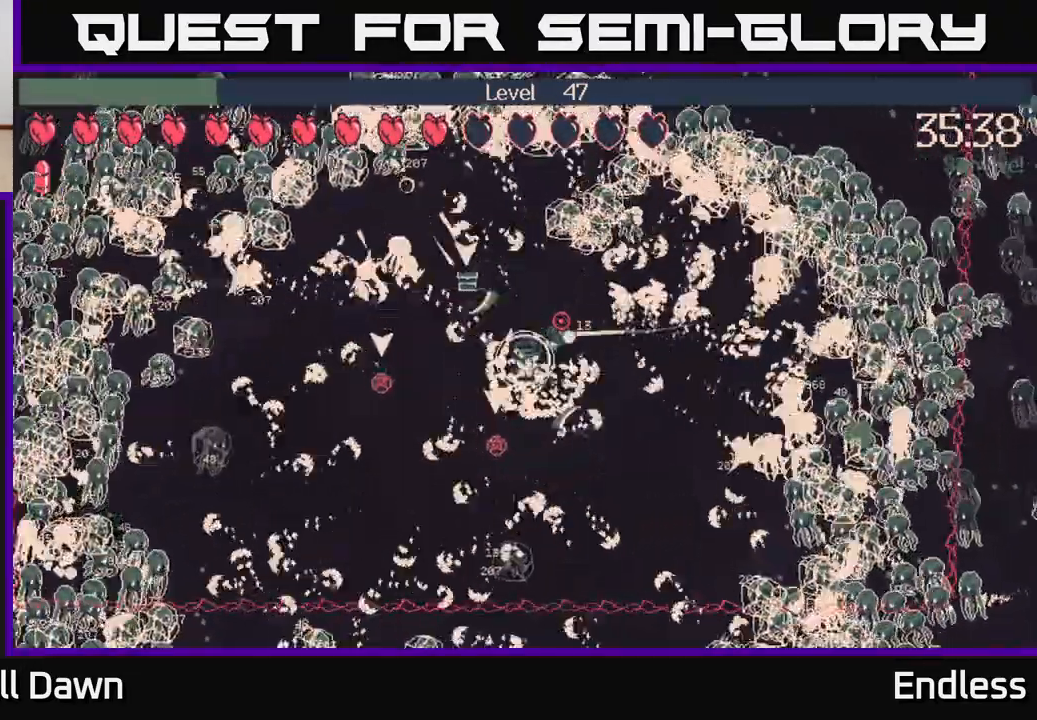
Gameplay with a controller (Xbox layout); each line is a JSON object with the inputs held at the frame after it. "events" lists button and stick changes between this image and that frame as [ms after this image, input, new state], when the widget could be followed in between.
{"buttons": [], "left_stick": "center", "right_stick": "up-right", "events": [[67, "left_stick", "center"]]}
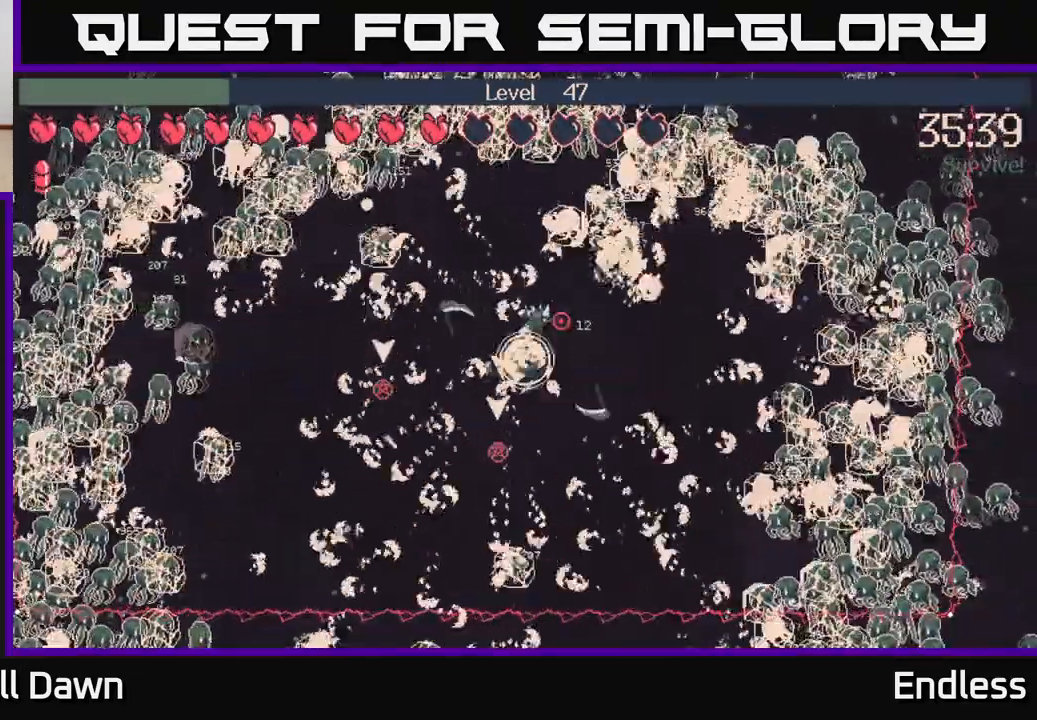
{"buttons": [], "left_stick": "down", "right_stick": "up-right", "events": [[250, "left_stick", "up-right"], [450, "left_stick", "down"]]}
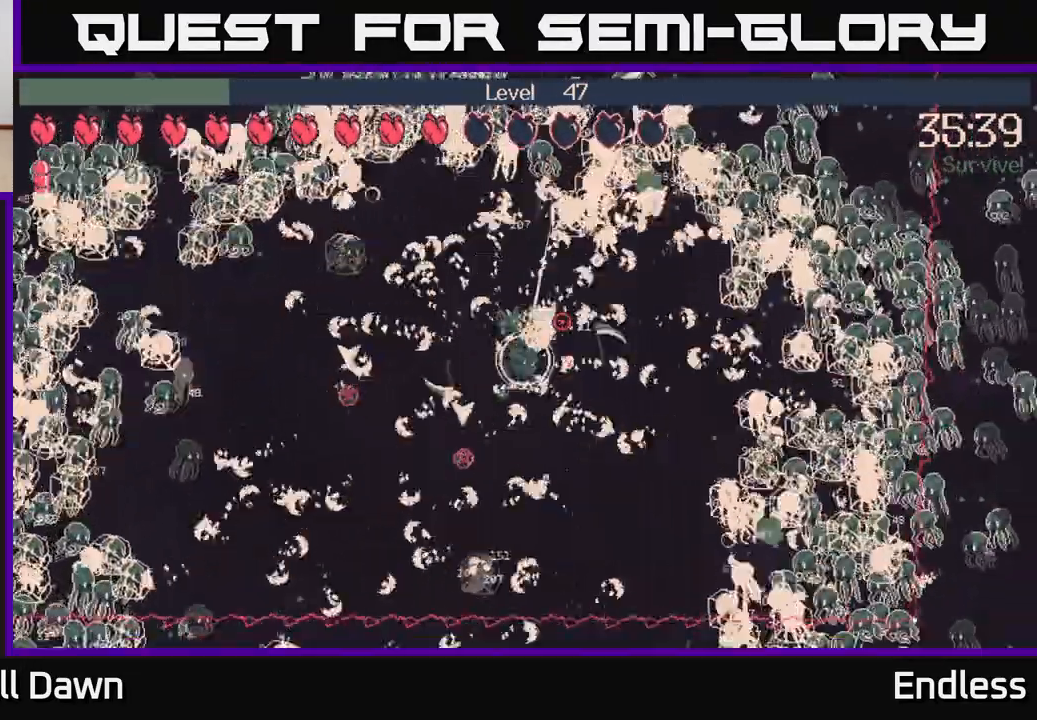
{"buttons": [], "left_stick": "down", "right_stick": "center", "events": [[33, "left_stick", "down-left"], [300, "left_stick", "down"], [350, "right_stick", "center"]]}
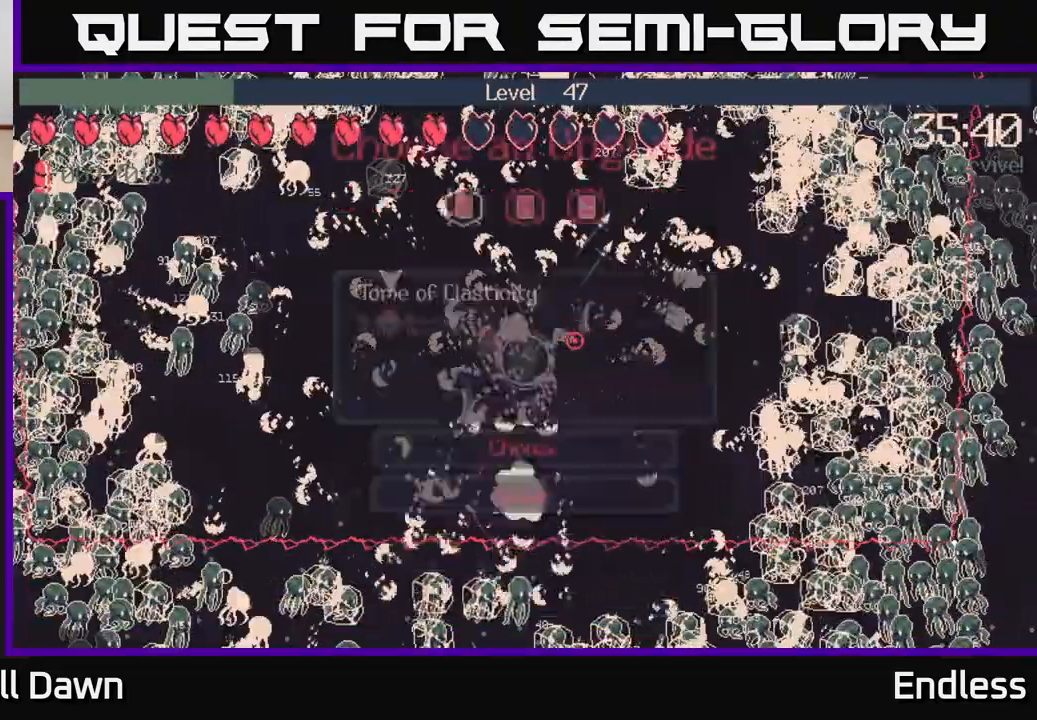
{"buttons": [], "left_stick": "center", "right_stick": "center", "events": [[167, "left_stick", "center"]]}
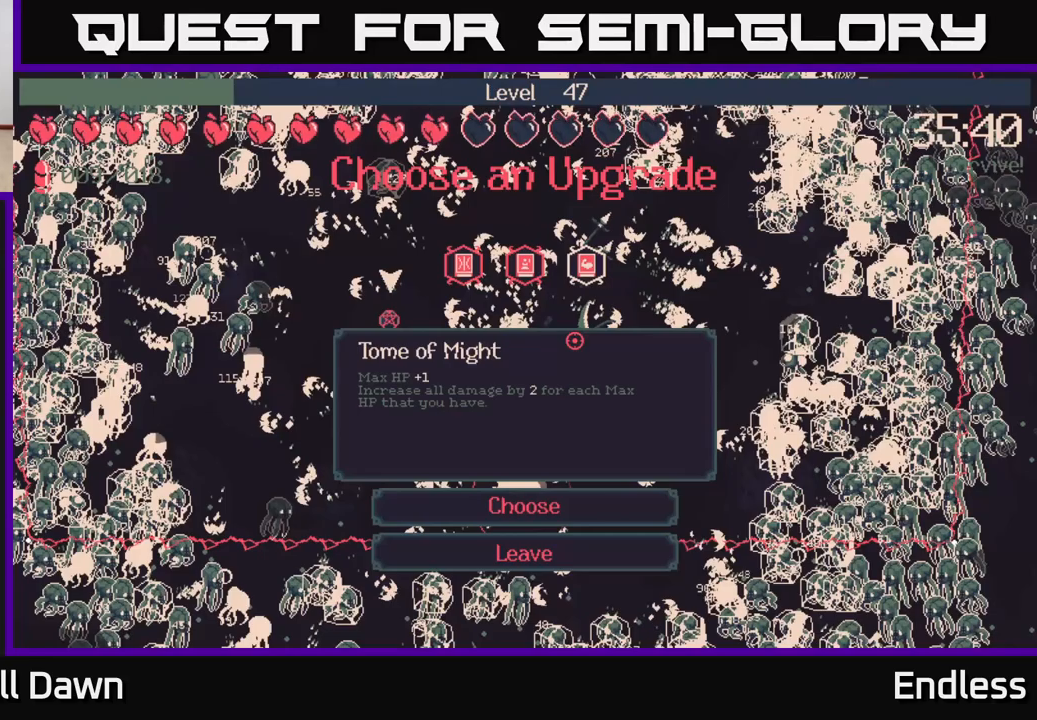
{"buttons": [], "left_stick": "center", "right_stick": "center", "events": []}
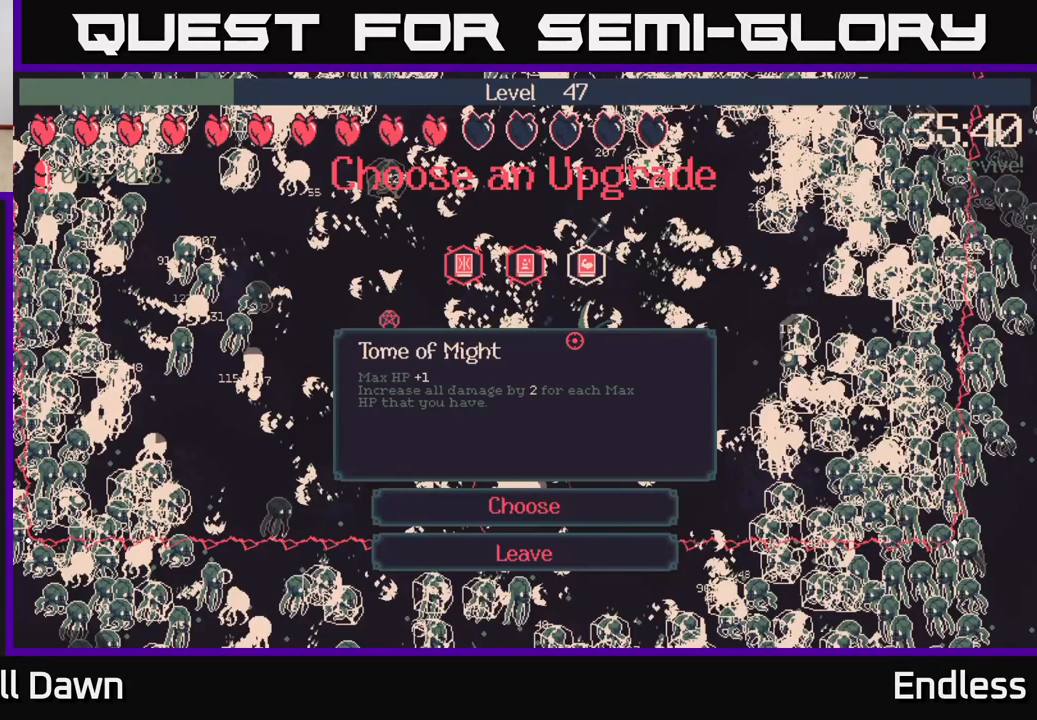
{"buttons": [], "left_stick": "center", "right_stick": "center", "events": []}
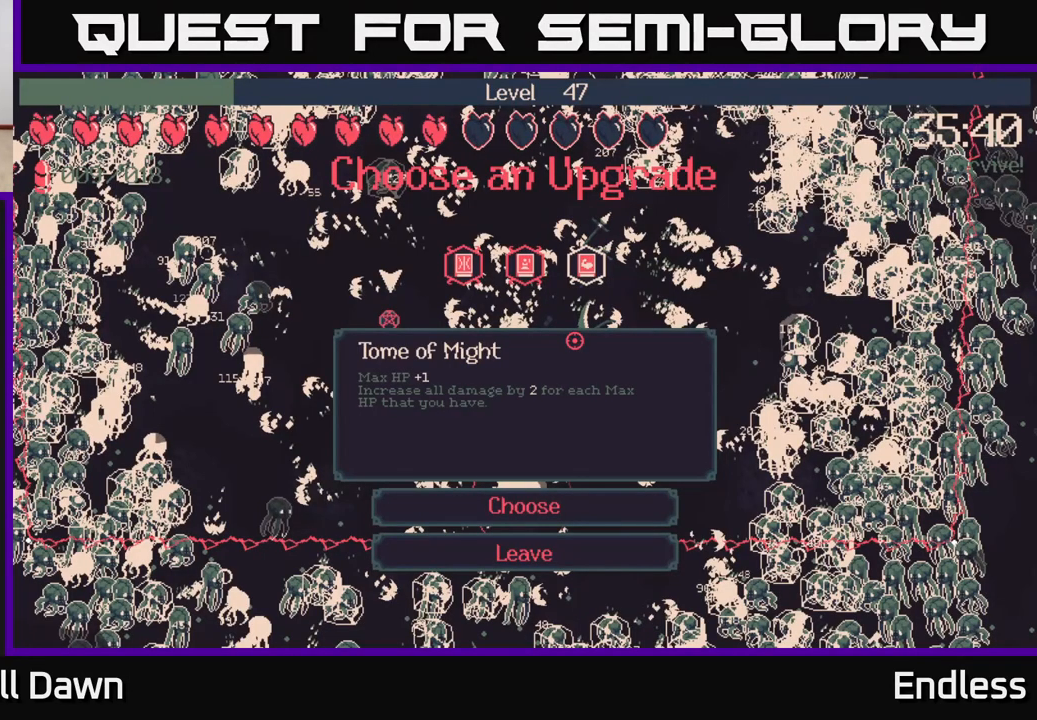
{"buttons": [], "left_stick": "center", "right_stick": "center", "events": []}
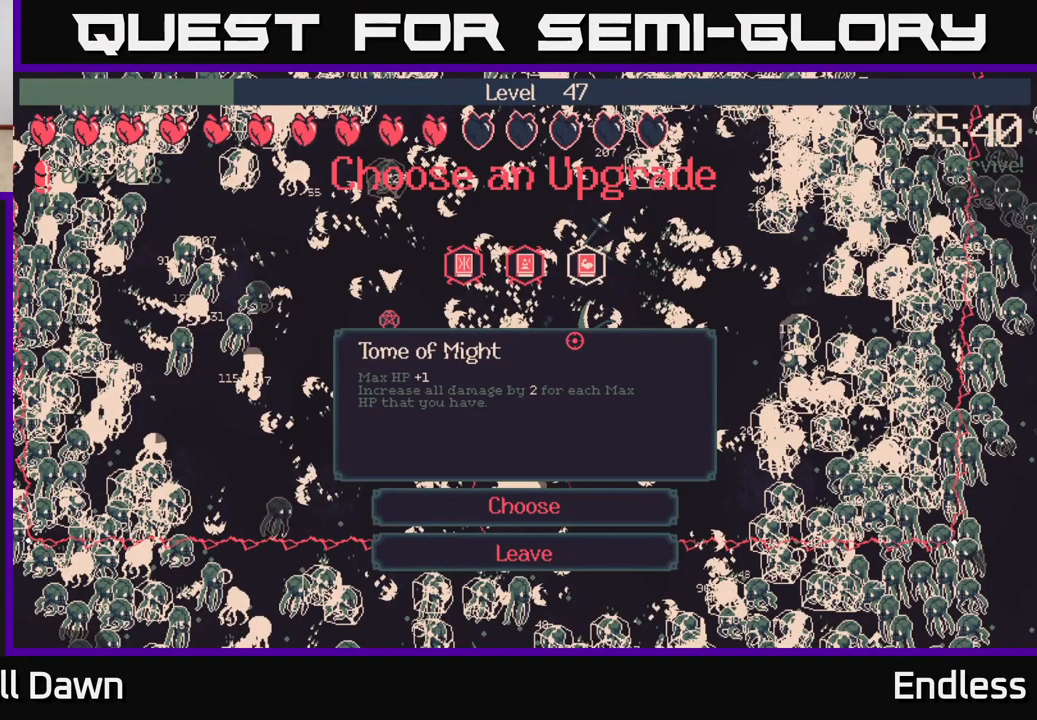
{"buttons": [], "left_stick": "center", "right_stick": "center", "events": []}
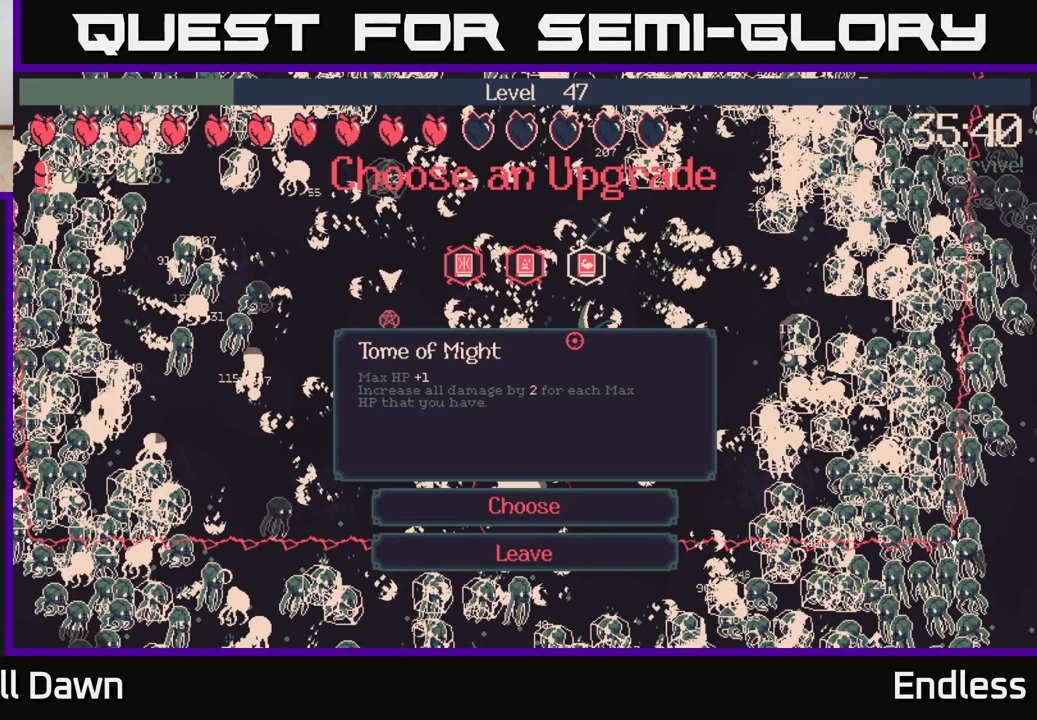
{"buttons": [], "left_stick": "center", "right_stick": "center", "events": [[267, "DPAD_LEFT", "down"], [417, "DPAD_LEFT", "up"]]}
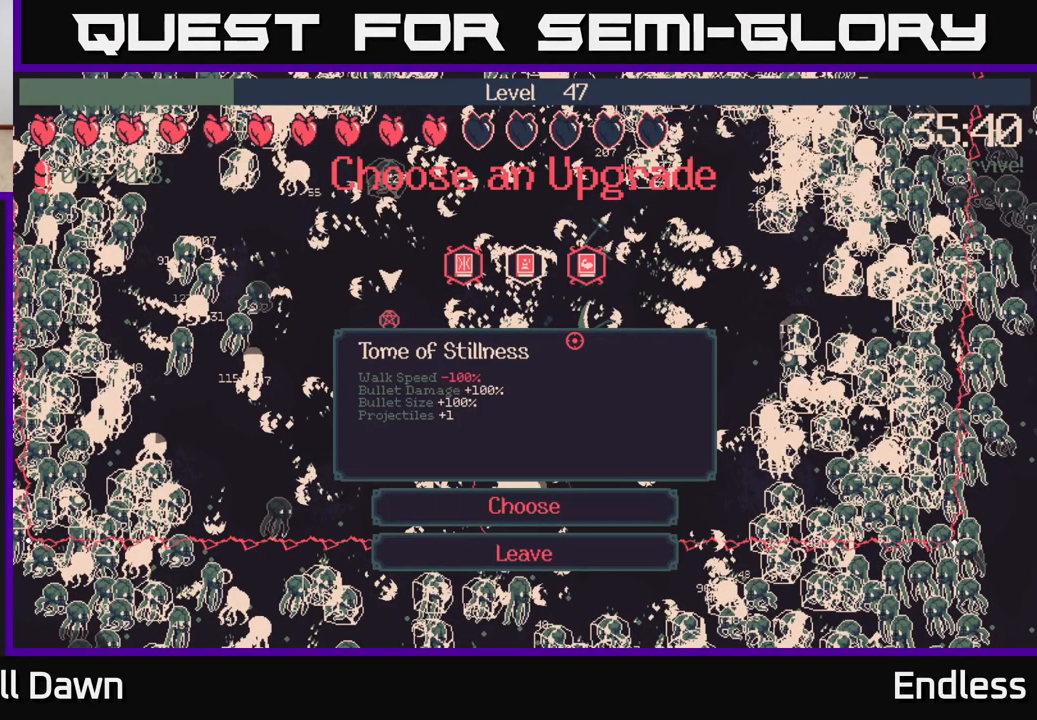
{"buttons": [], "left_stick": "center", "right_stick": "center", "events": []}
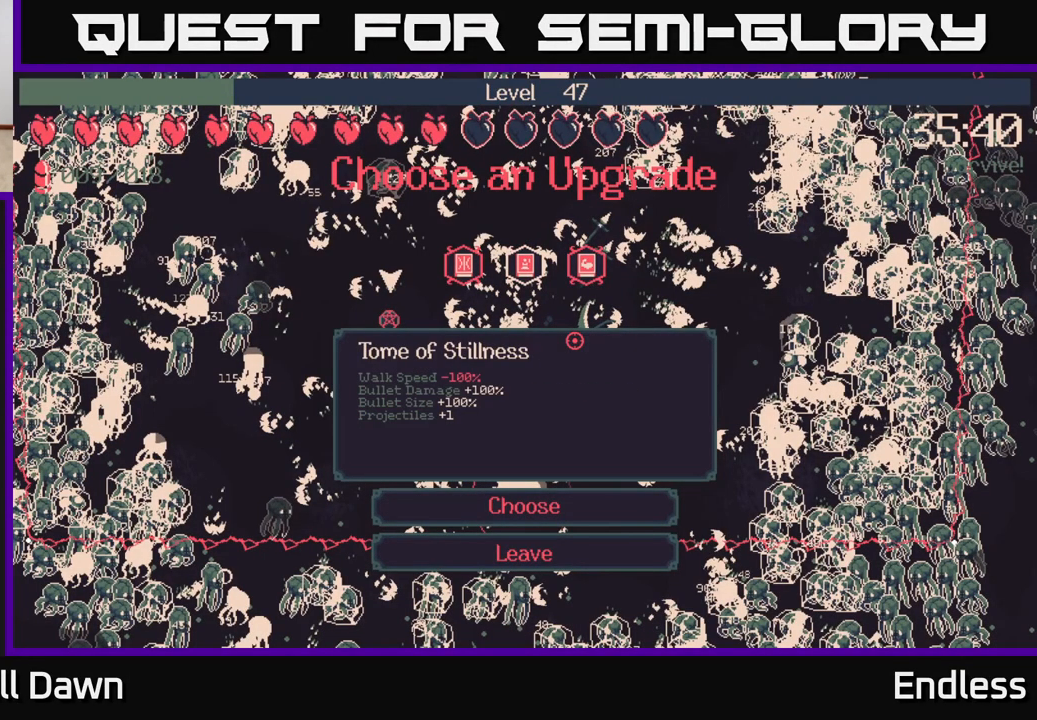
{"buttons": [], "left_stick": "center", "right_stick": "center", "events": [[83, "DPAD_LEFT", "down"], [267, "DPAD_LEFT", "up"]]}
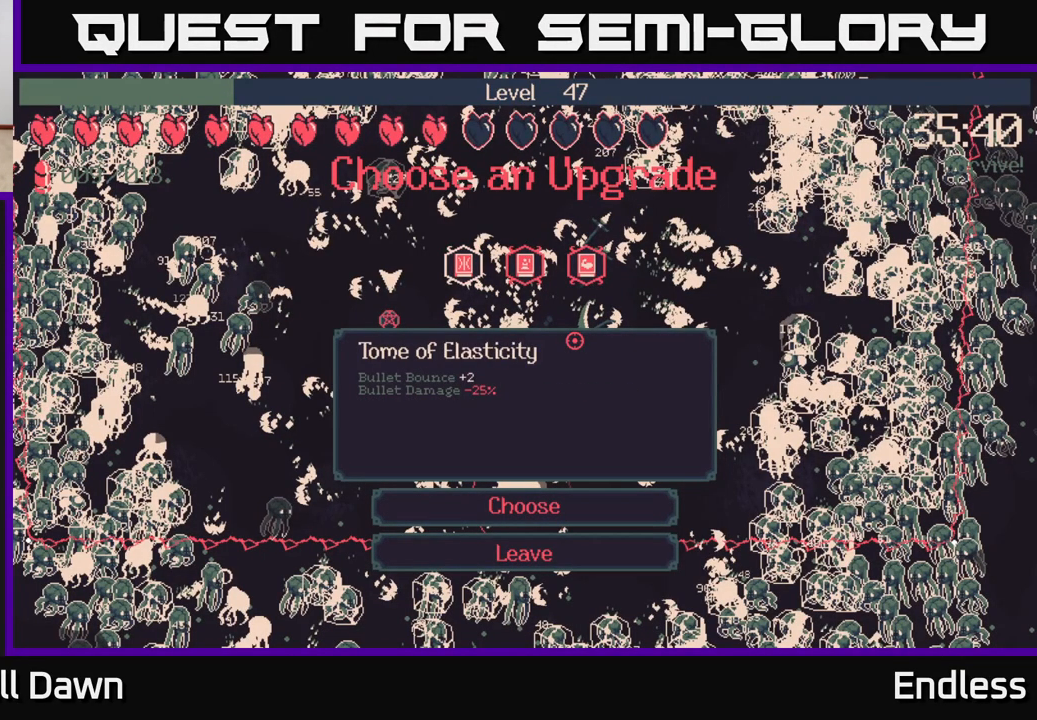
{"buttons": ["DPAD_RIGHT"], "left_stick": "center", "right_stick": "center", "events": [[317, "DPAD_RIGHT", "down"], [383, "DPAD_RIGHT", "up"], [500, "DPAD_RIGHT", "down"]]}
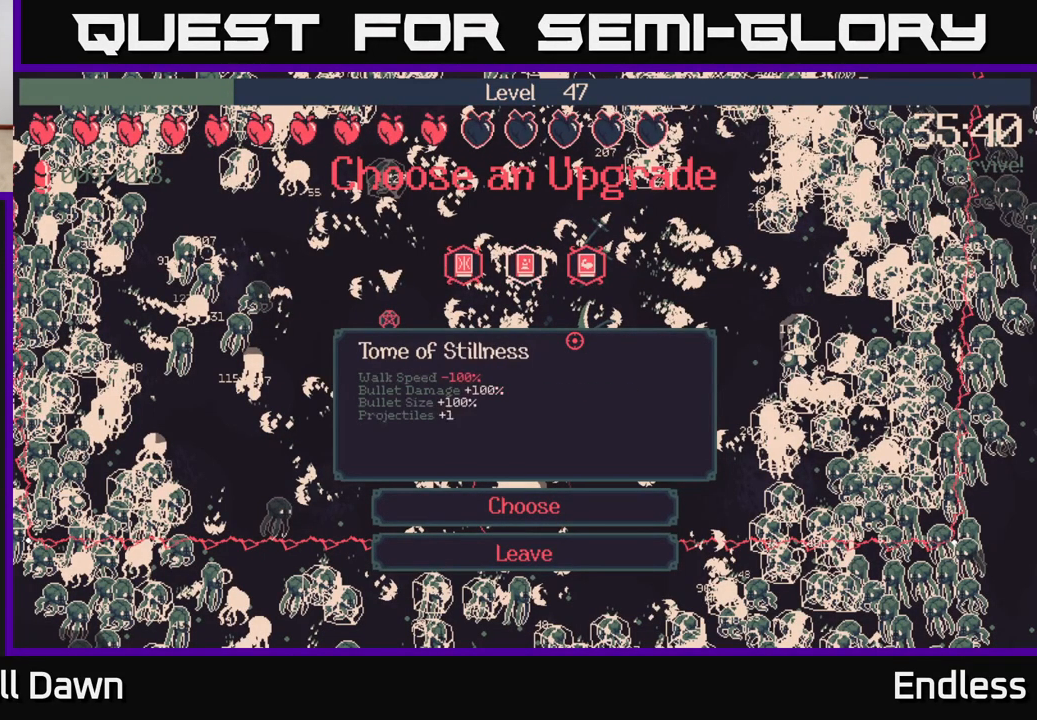
{"buttons": [], "left_stick": "center", "right_stick": "center", "events": [[117, "DPAD_RIGHT", "up"], [300, "A", "down"], [367, "A", "up"]]}
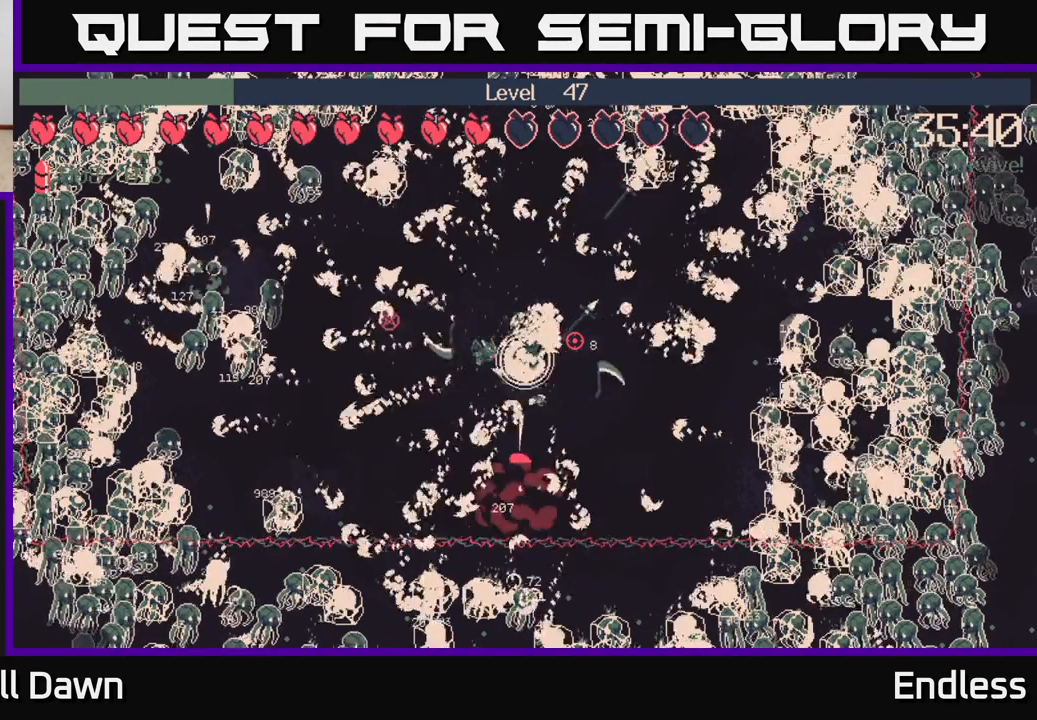
{"buttons": [], "left_stick": "left", "right_stick": "center", "events": [[167, "left_stick", "left"]]}
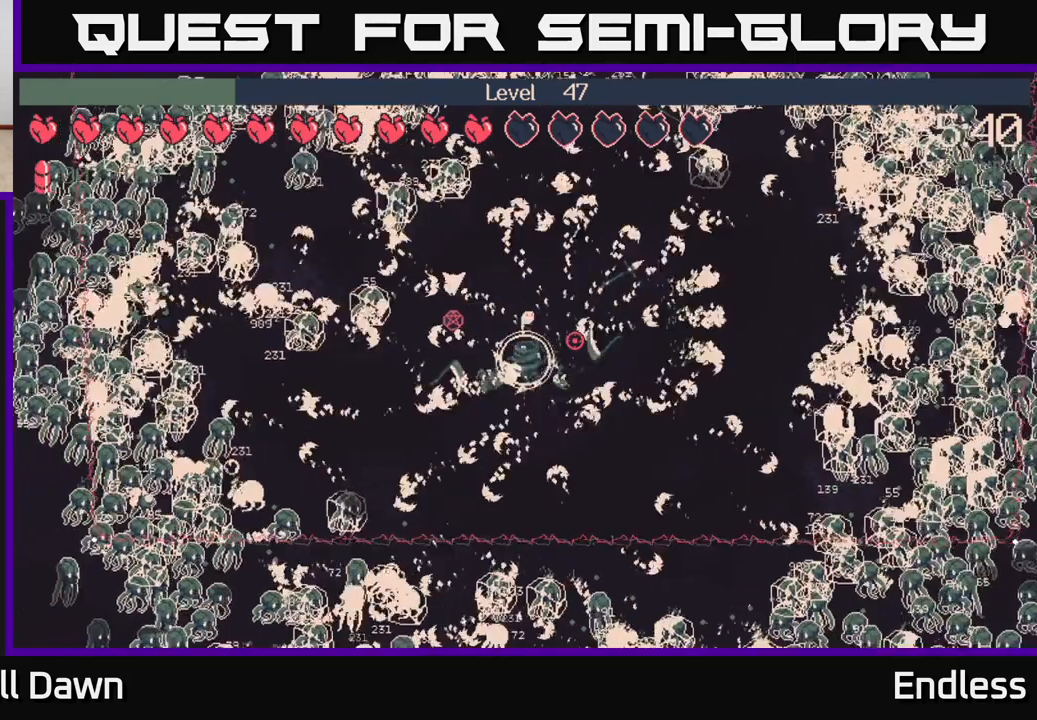
{"buttons": [], "left_stick": "left", "right_stick": "center", "events": [[133, "left_stick", "up-left"], [333, "left_stick", "left"]]}
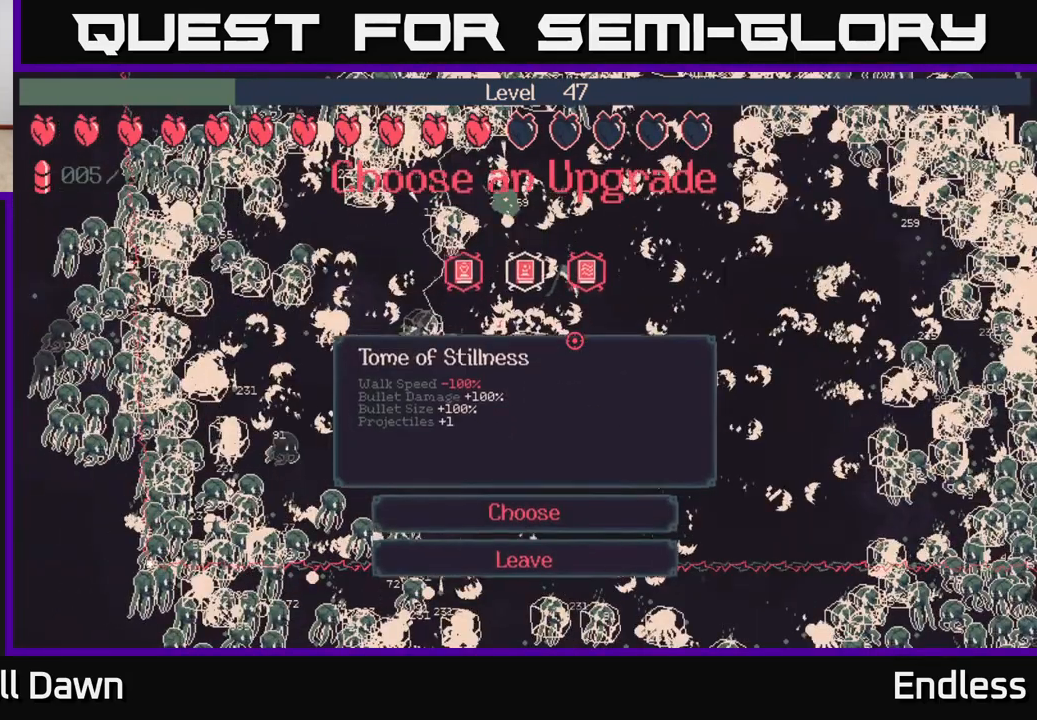
{"buttons": [], "left_stick": "center", "right_stick": "center", "events": [[50, "left_stick", "center"]]}
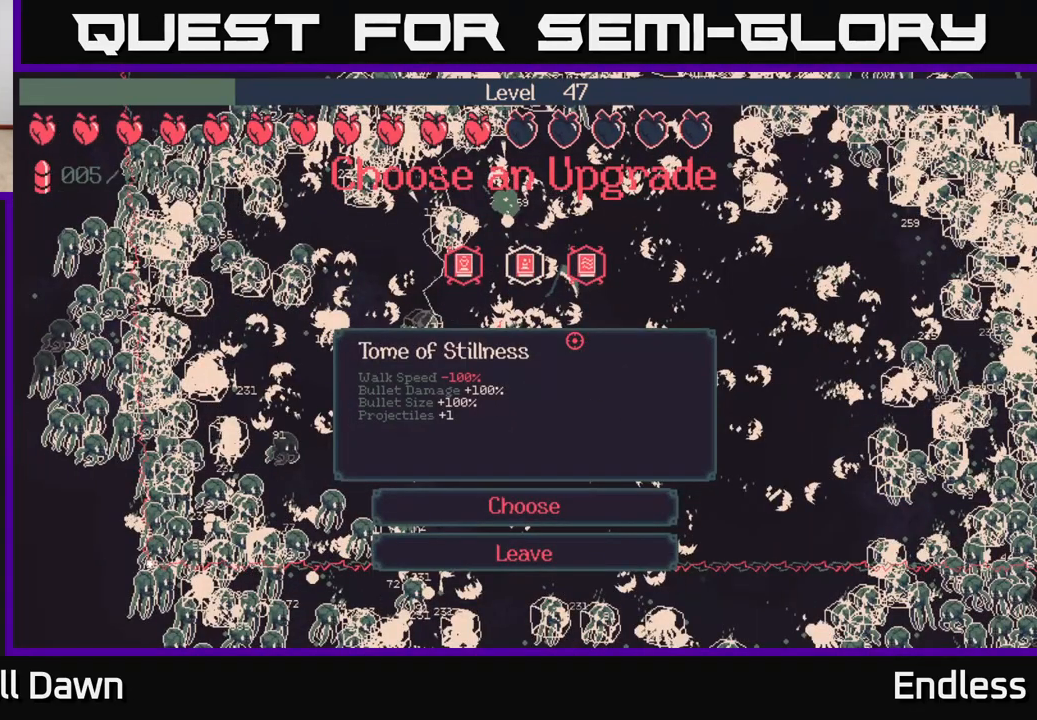
{"buttons": [], "left_stick": "center", "right_stick": "center", "events": [[133, "DPAD_LEFT", "down"], [300, "DPAD_LEFT", "up"]]}
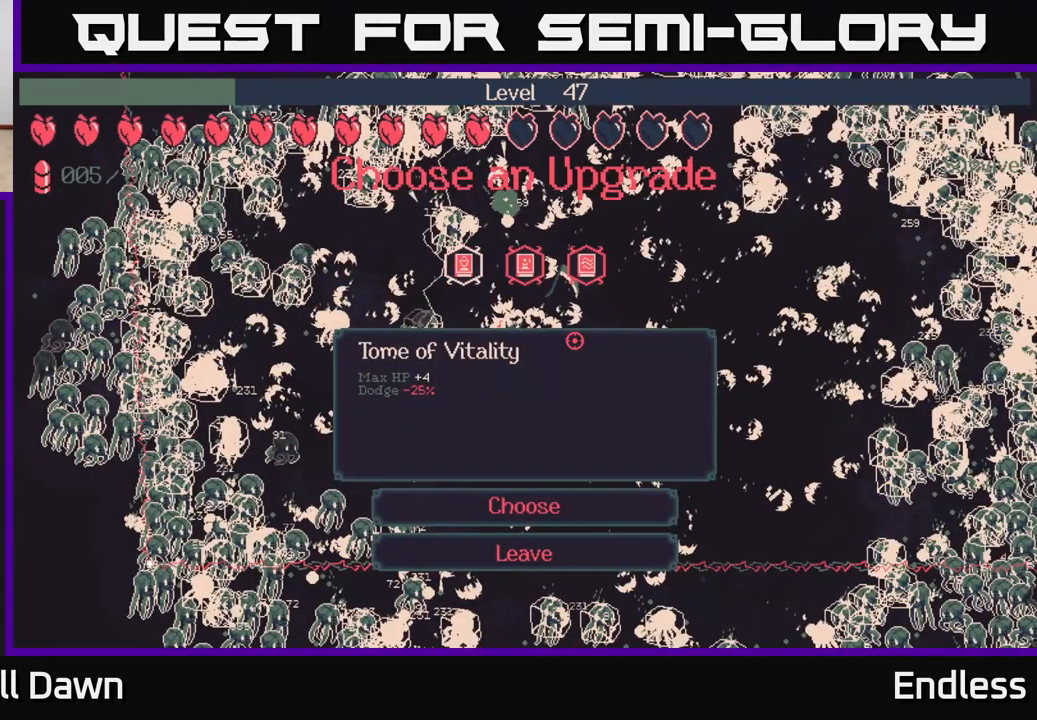
{"buttons": [], "left_stick": "center", "right_stick": "center", "events": [[333, "DPAD_RIGHT", "down"], [433, "DPAD_RIGHT", "up"]]}
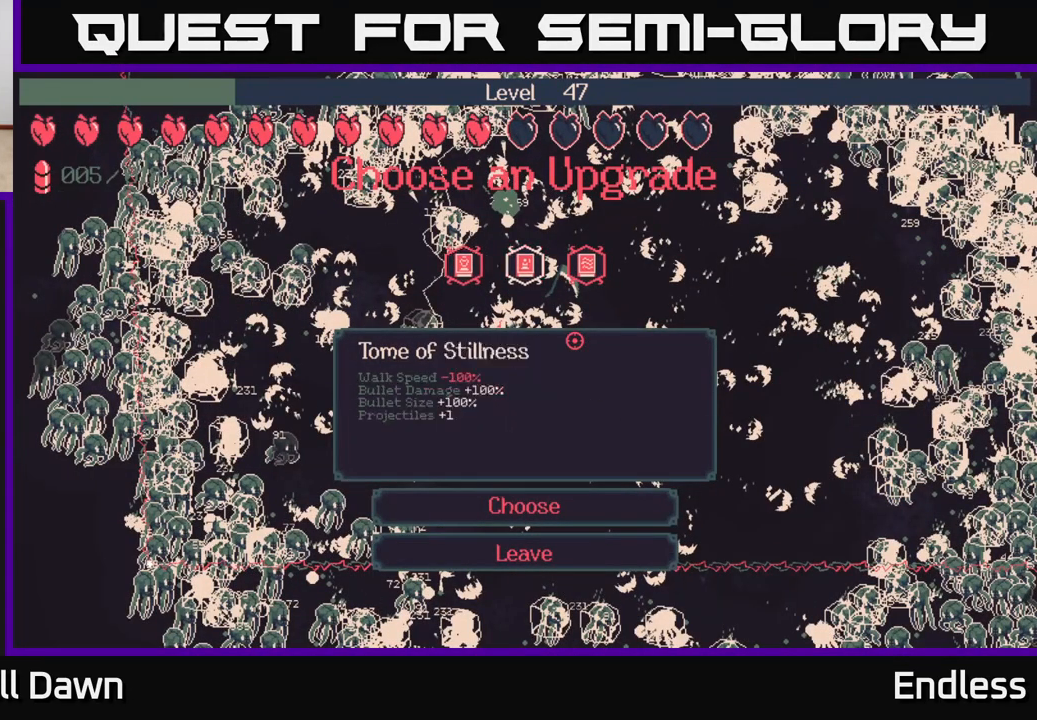
{"buttons": [], "left_stick": "center", "right_stick": "center", "events": [[33, "DPAD_RIGHT", "down"], [150, "DPAD_RIGHT", "up"]]}
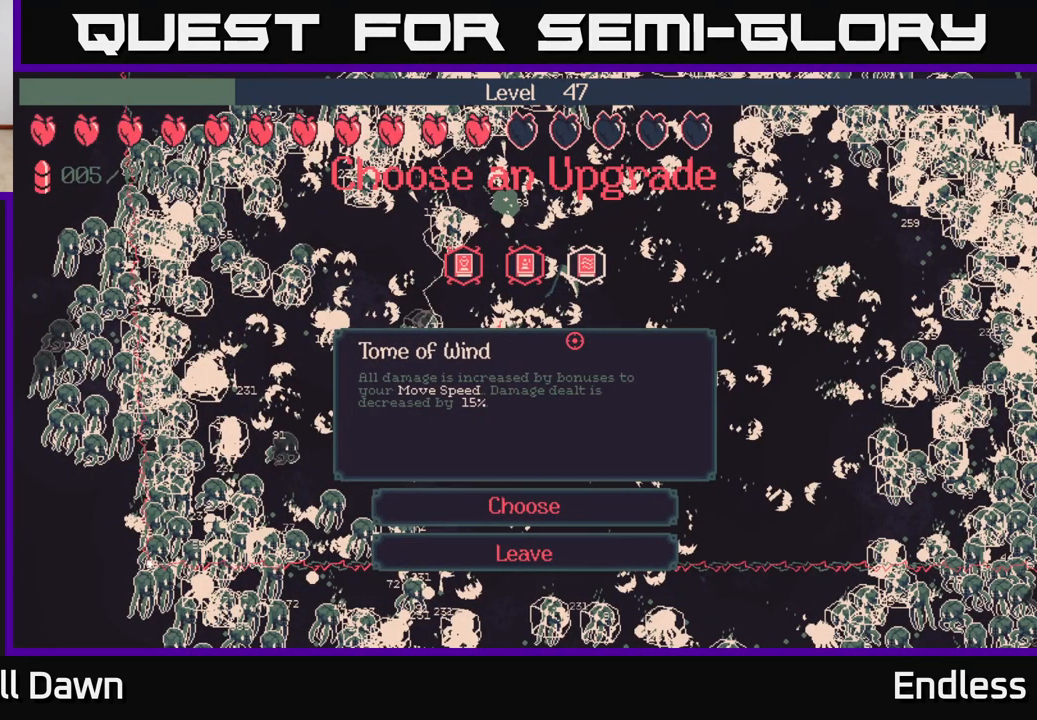
{"buttons": [], "left_stick": "center", "right_stick": "center", "events": []}
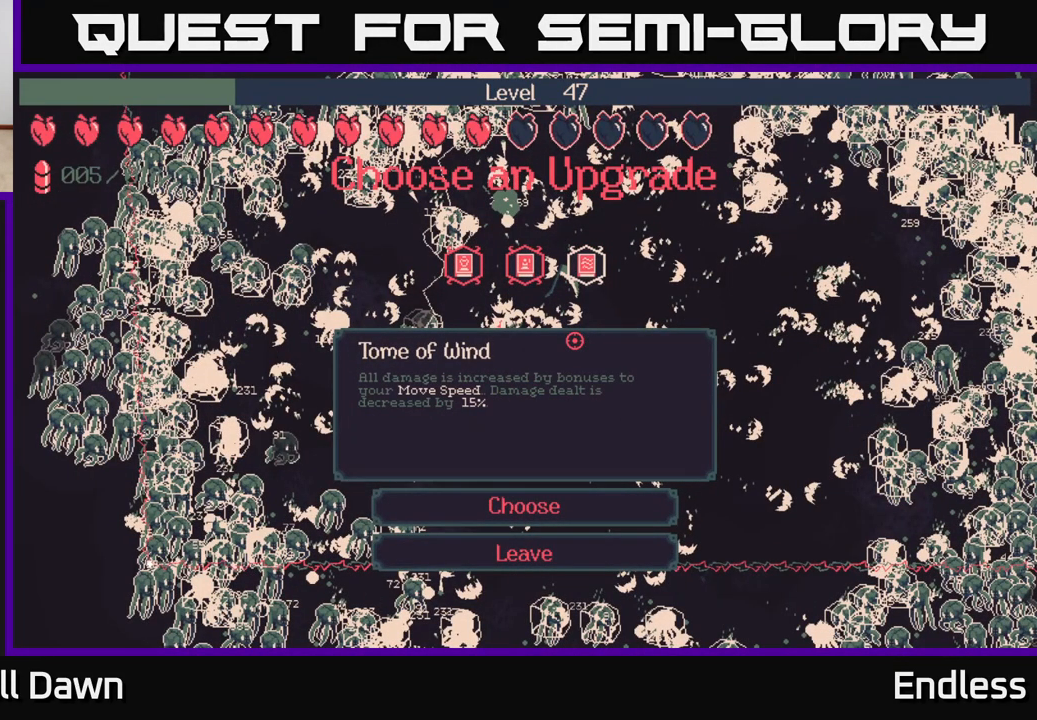
{"buttons": [], "left_stick": "center", "right_stick": "center", "events": [[267, "DPAD_LEFT", "down"], [417, "DPAD_LEFT", "up"]]}
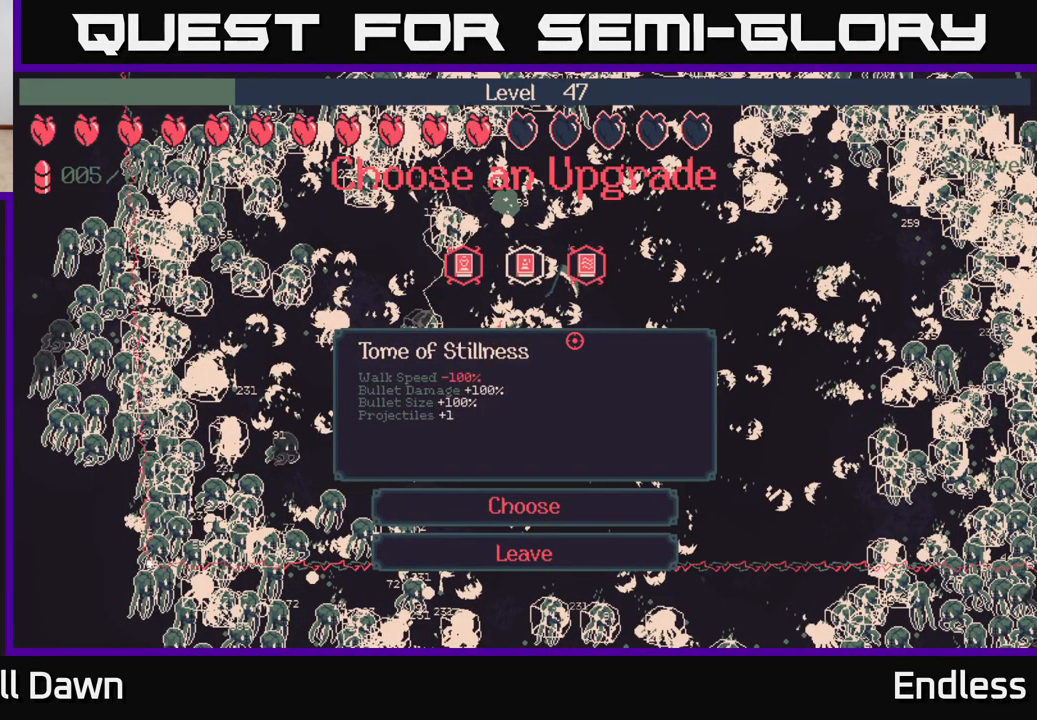
{"buttons": [], "left_stick": "center", "right_stick": "center", "events": [[50, "DPAD_LEFT", "down"], [150, "DPAD_LEFT", "up"]]}
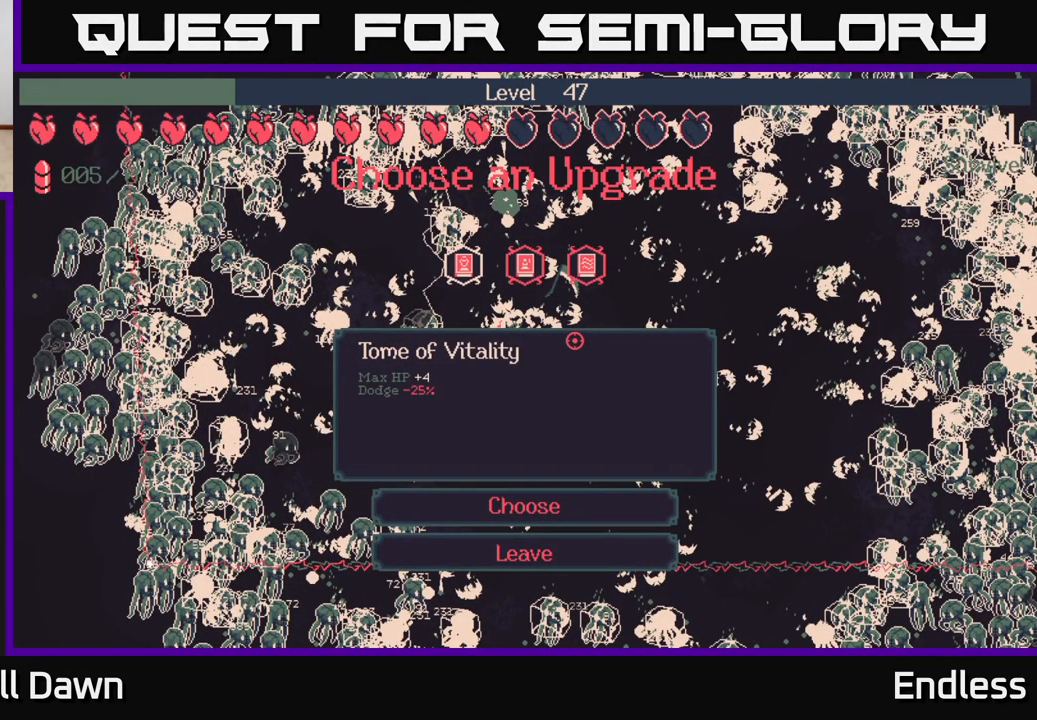
{"buttons": [], "left_stick": "center", "right_stick": "center", "events": []}
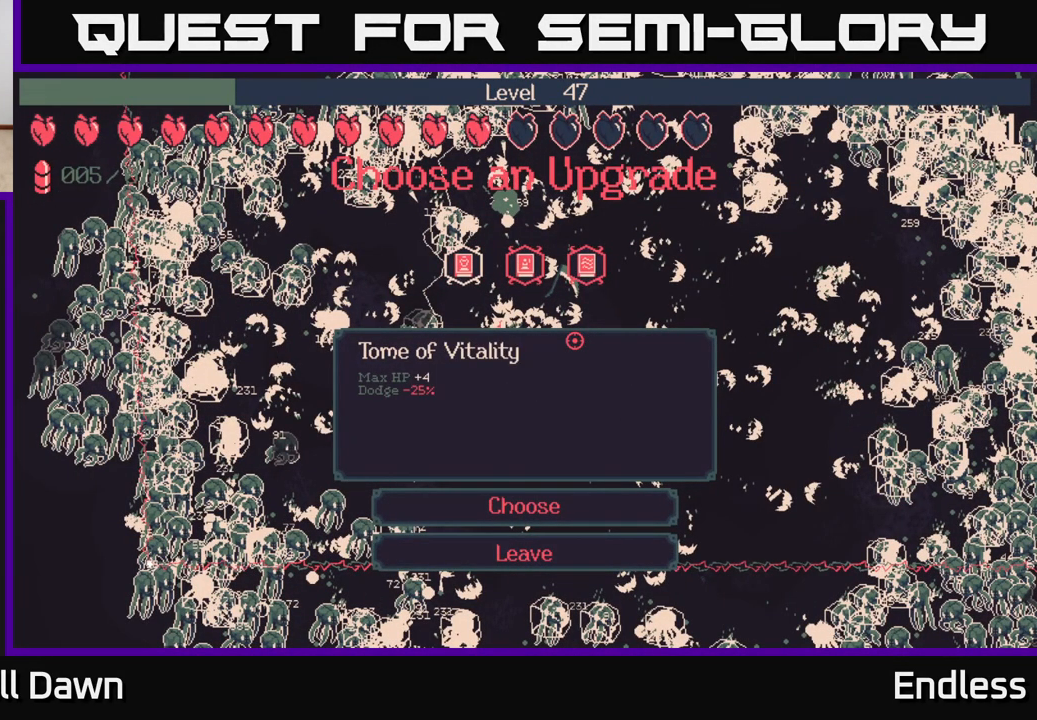
{"buttons": [], "left_stick": "center", "right_stick": "center", "events": []}
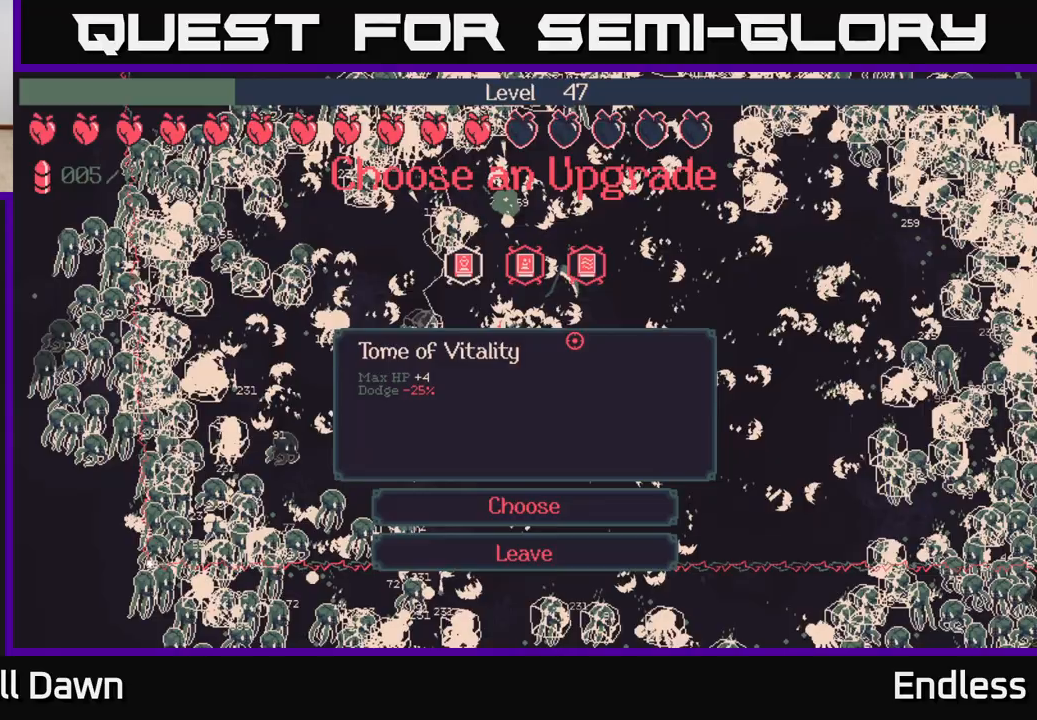
{"buttons": [], "left_stick": "center", "right_stick": "center", "events": []}
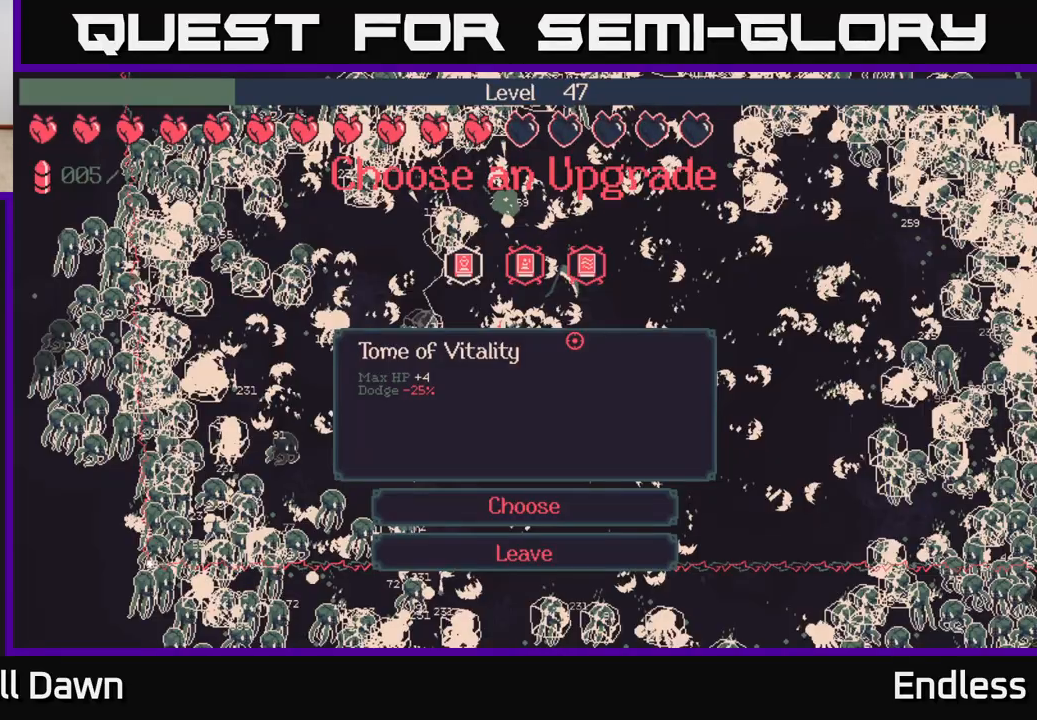
{"buttons": ["DPAD_LEFT"], "left_stick": "center", "right_stick": "center", "events": [[50, "DPAD_RIGHT", "down"], [167, "DPAD_RIGHT", "up"], [450, "DPAD_LEFT", "down"]]}
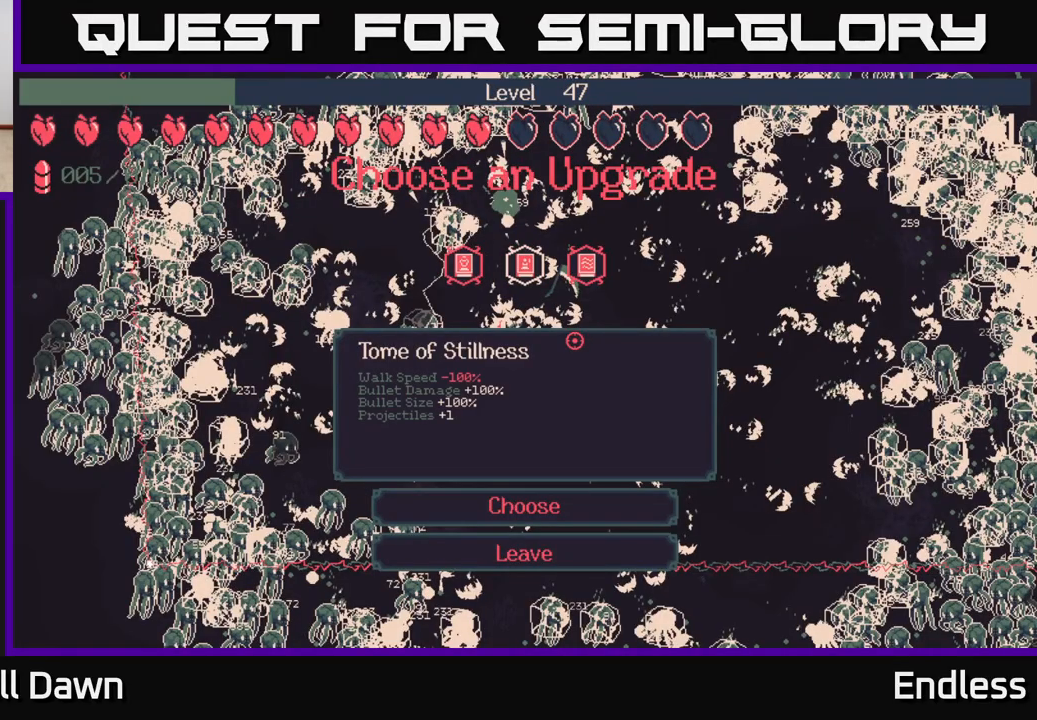
{"buttons": [], "left_stick": "center", "right_stick": "center", "events": [[67, "DPAD_LEFT", "up"]]}
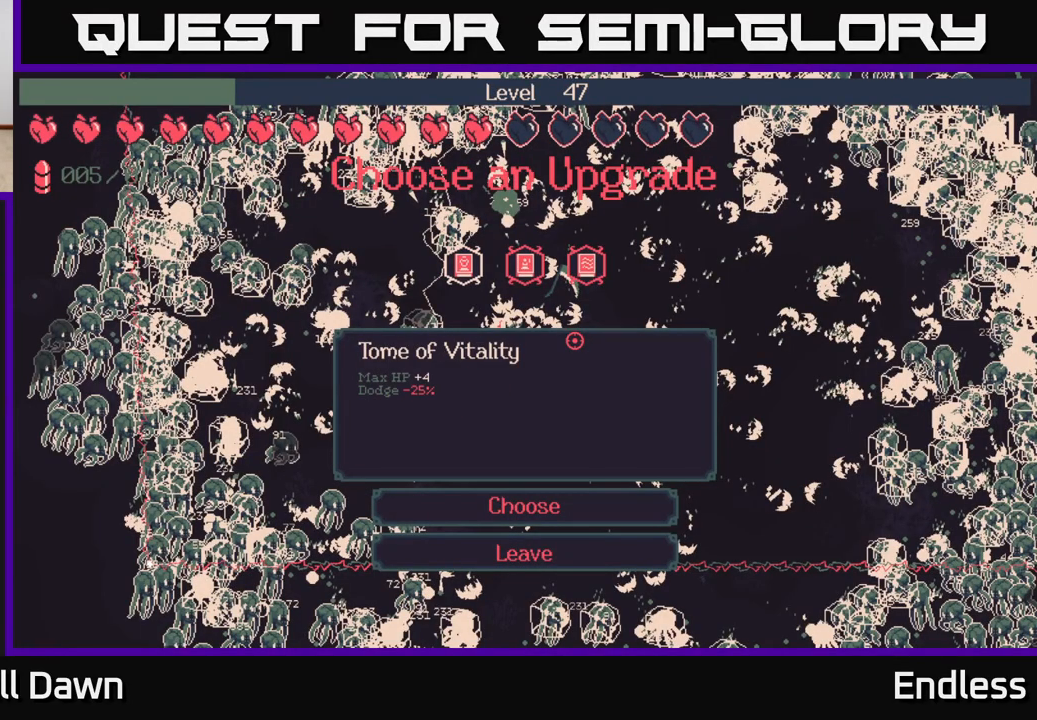
{"buttons": [], "left_stick": "center", "right_stick": "center", "events": [[17, "DPAD_RIGHT", "down"], [150, "DPAD_RIGHT", "up"], [267, "DPAD_LEFT", "down"], [400, "DPAD_LEFT", "up"]]}